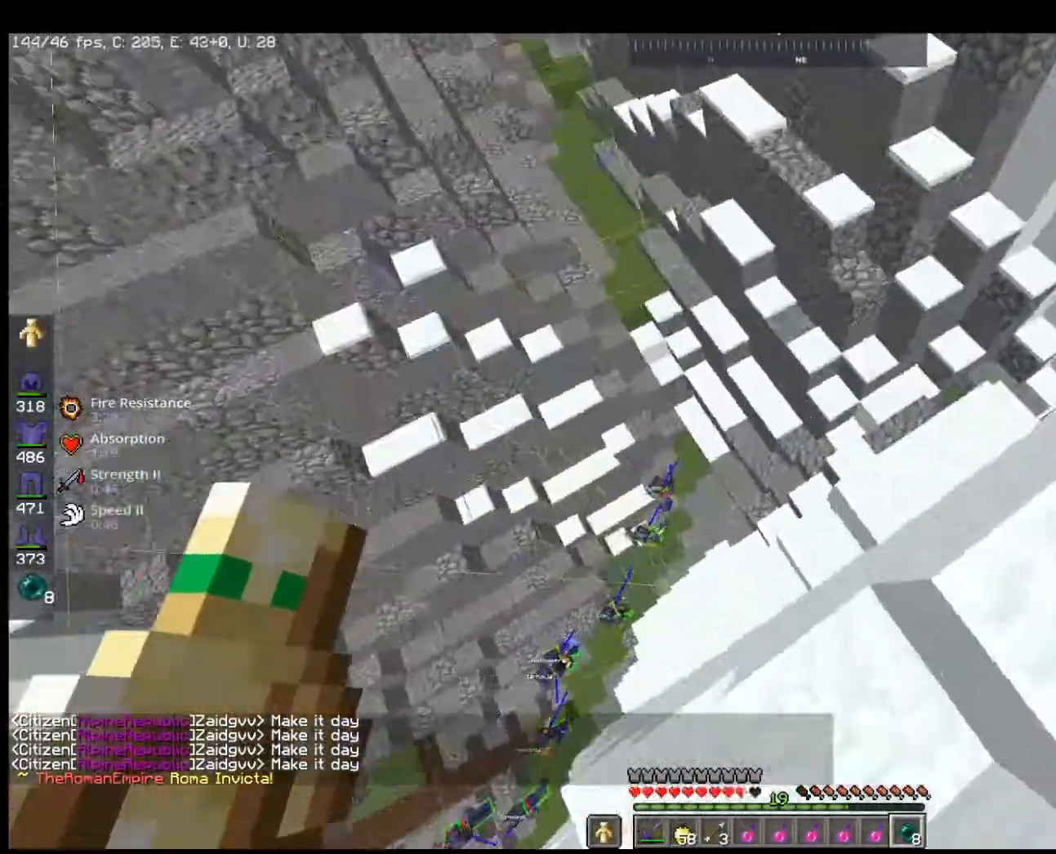
Gameplay with keyboard and mouse; each line is a JSON object with the keys and mouse buttons held at the frame after it. "events" lists presses ("down") and releases ("up") of "a", "d", "s", "space", "w", "mouse_left" and "mouse_right" between this image and that frame as [ms after this image, input, new state], when the widget could be followed in between. "mouse_left", "mouse_right" = the "left", "right" buttons of the "mouse" list. No other keys are recorded. Fast repeated clicks can show as one long hold. Mouse movement is not recorded.
{"keys": [], "mouse": [], "events": [[100, "mouse_right", "down"], [233, "mouse_right", "up"], [333, "d", "up"]]}
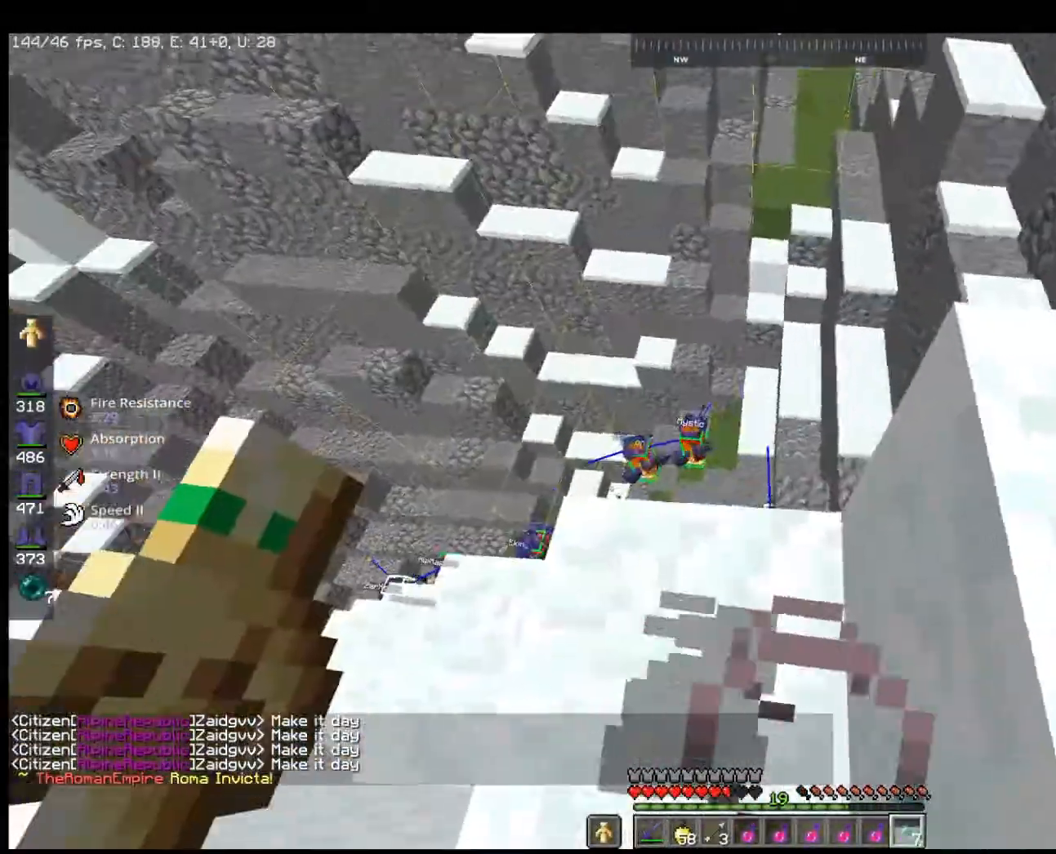
{"keys": ["w"], "mouse": [], "events": [[233, "w", "down"]]}
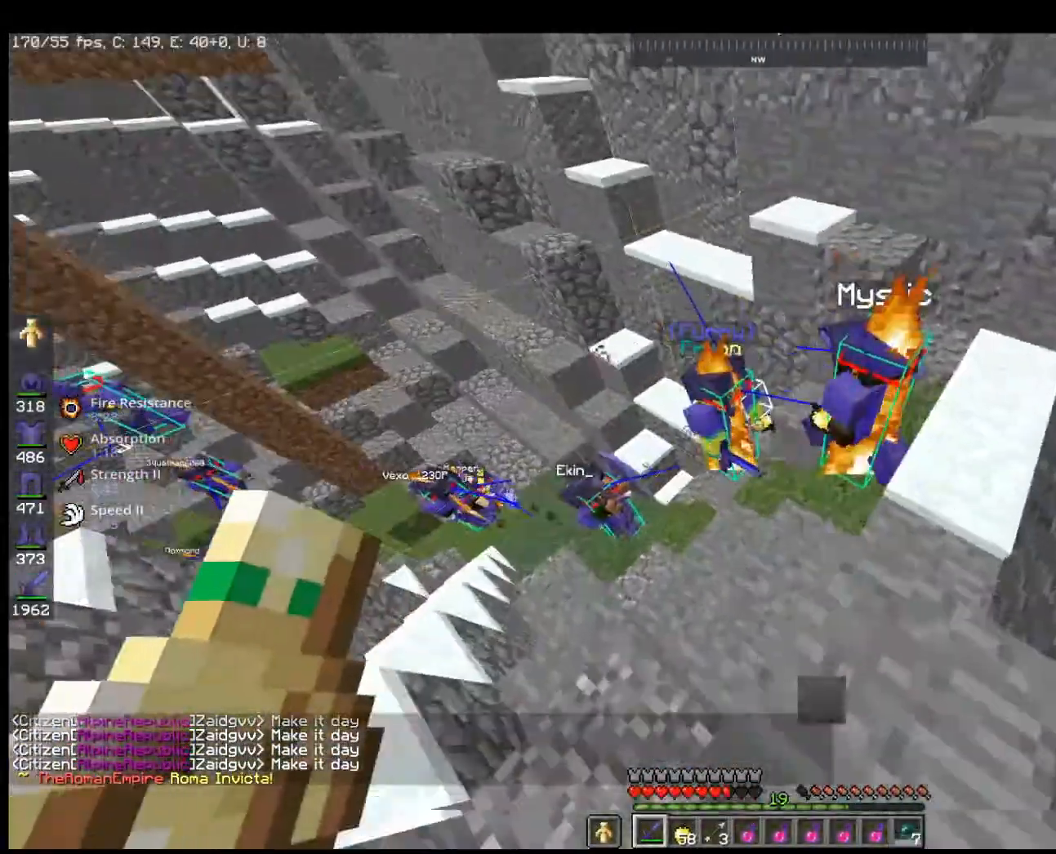
{"keys": ["d"], "mouse": ["left"], "events": [[200, "d", "down"], [267, "w", "up"], [367, "mouse_left", "down"]]}
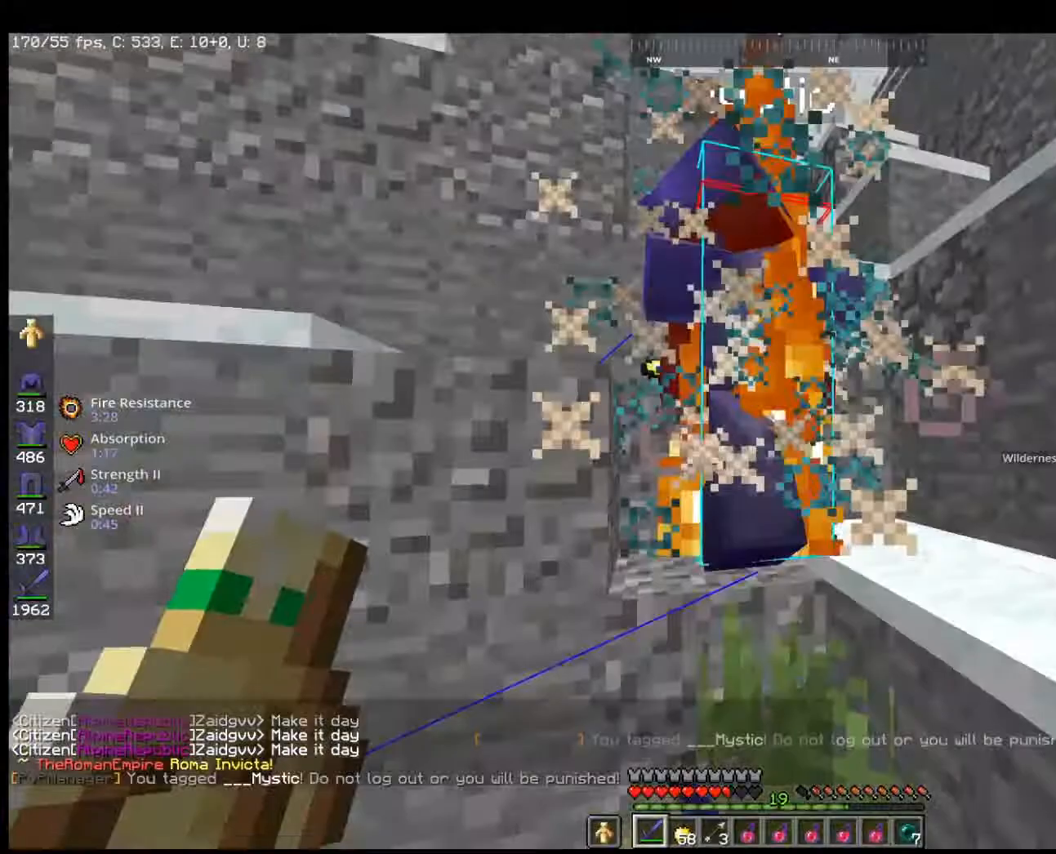
{"keys": ["d", "w"], "mouse": [], "events": [[67, "w", "down"], [133, "mouse_left", "up"], [133, "space", "down"], [333, "space", "up"]]}
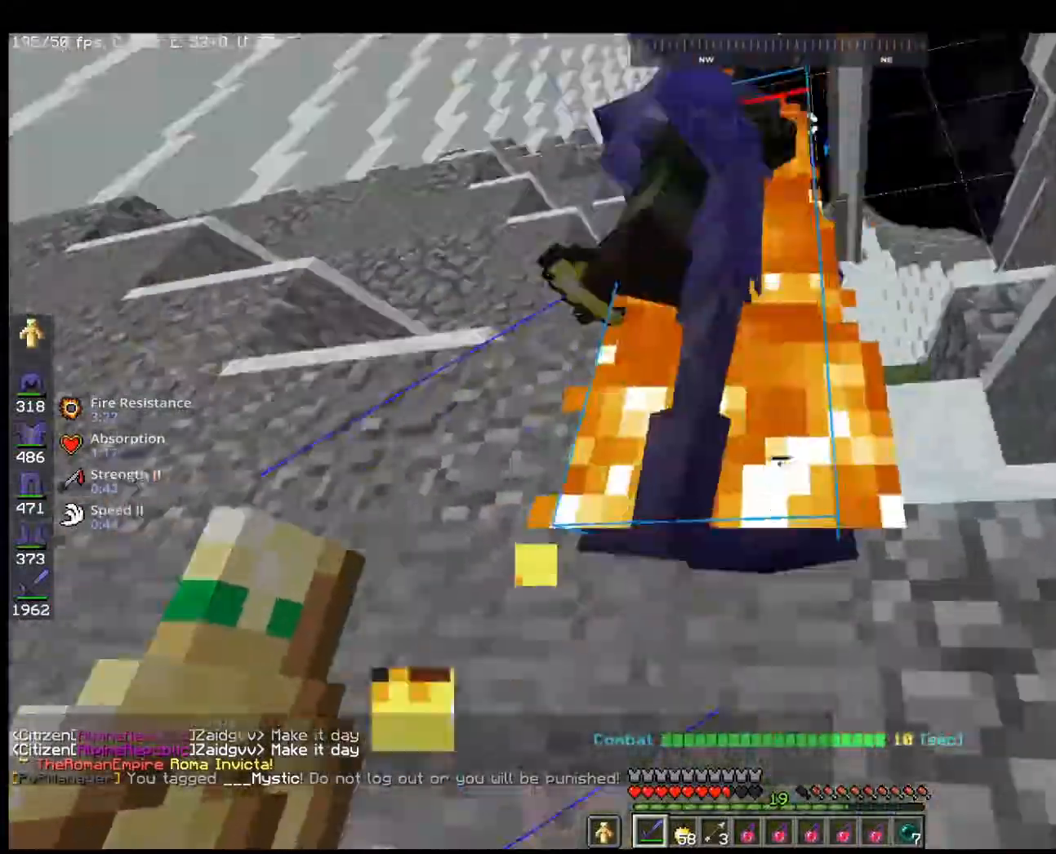
{"keys": ["s"], "mouse": [], "events": [[33, "mouse_left", "down"], [33, "w", "up"], [67, "d", "up"], [100, "a", "down"], [167, "w", "down"], [200, "a", "up"], [267, "mouse_left", "up"], [267, "space", "down"], [300, "a", "down"], [333, "w", "up"], [467, "s", "down"], [467, "space", "up"], [500, "a", "up"]]}
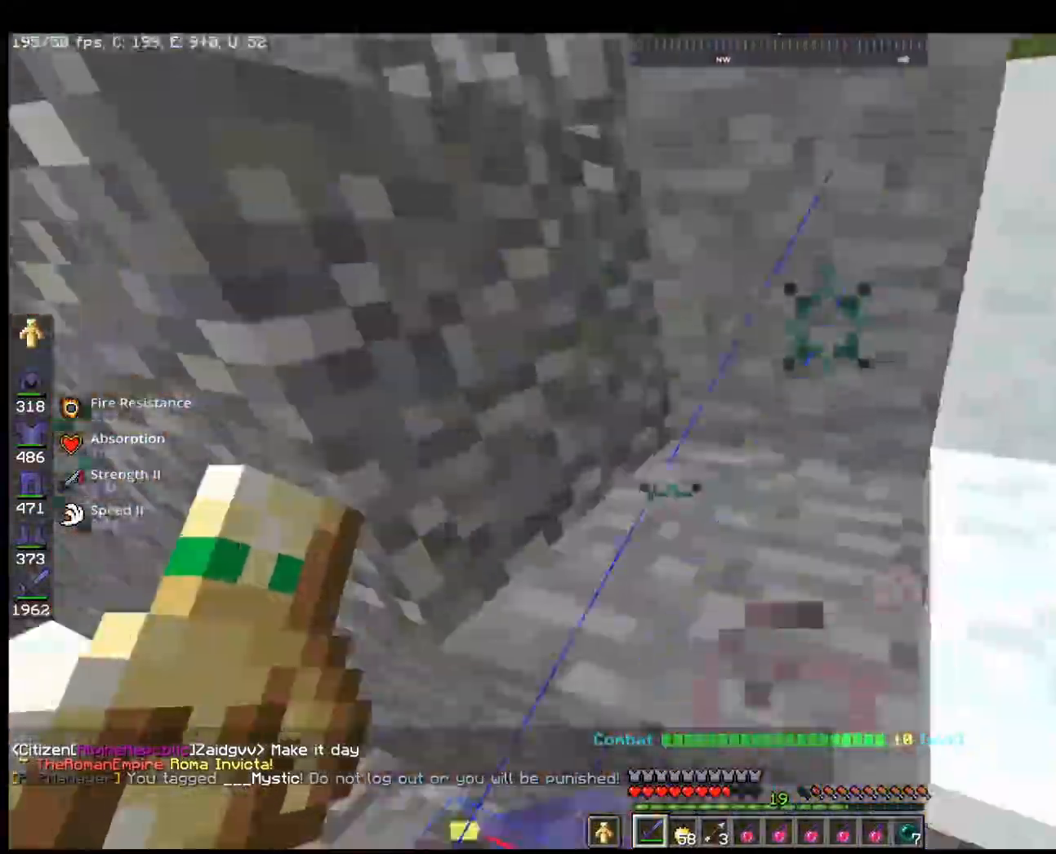
{"keys": ["space"], "mouse": [], "events": [[33, "d", "down"], [200, "mouse_left", "down"], [367, "d", "up"], [367, "s", "up"], [433, "mouse_left", "up"], [500, "space", "down"]]}
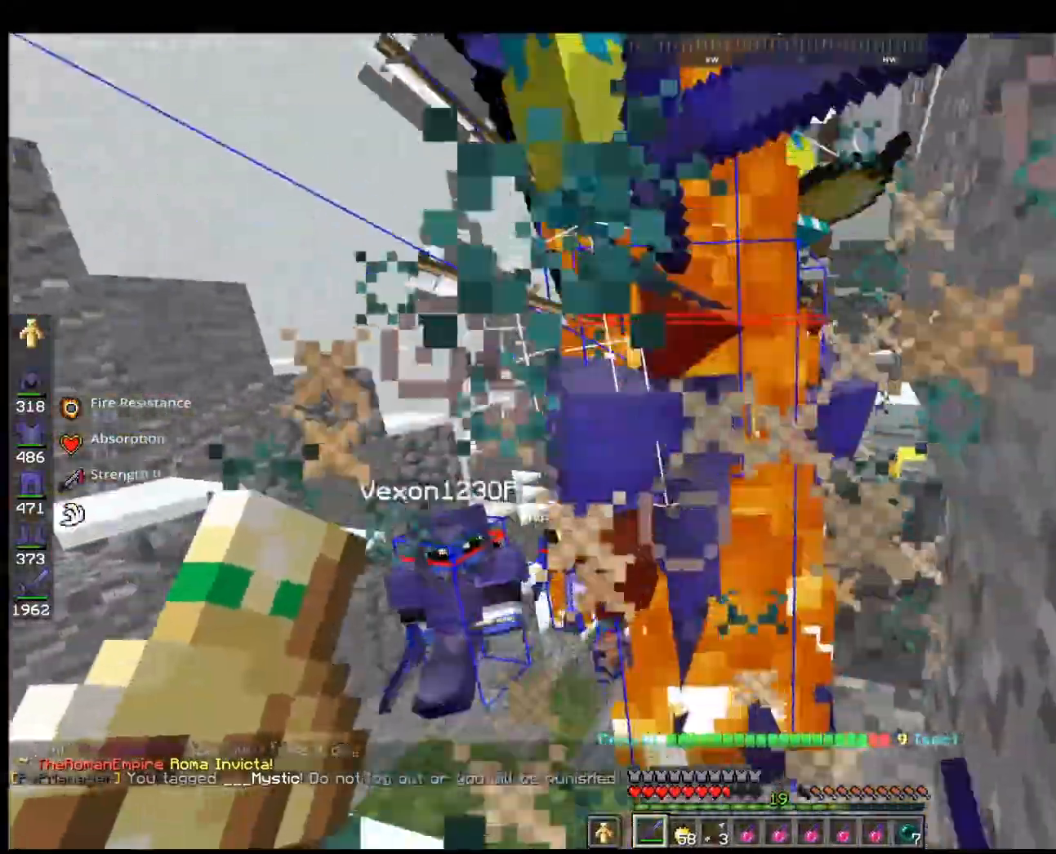
{"keys": ["a", "w"], "mouse": ["left"], "events": [[333, "space", "up"], [367, "a", "down"], [433, "mouse_left", "down"], [433, "w", "down"]]}
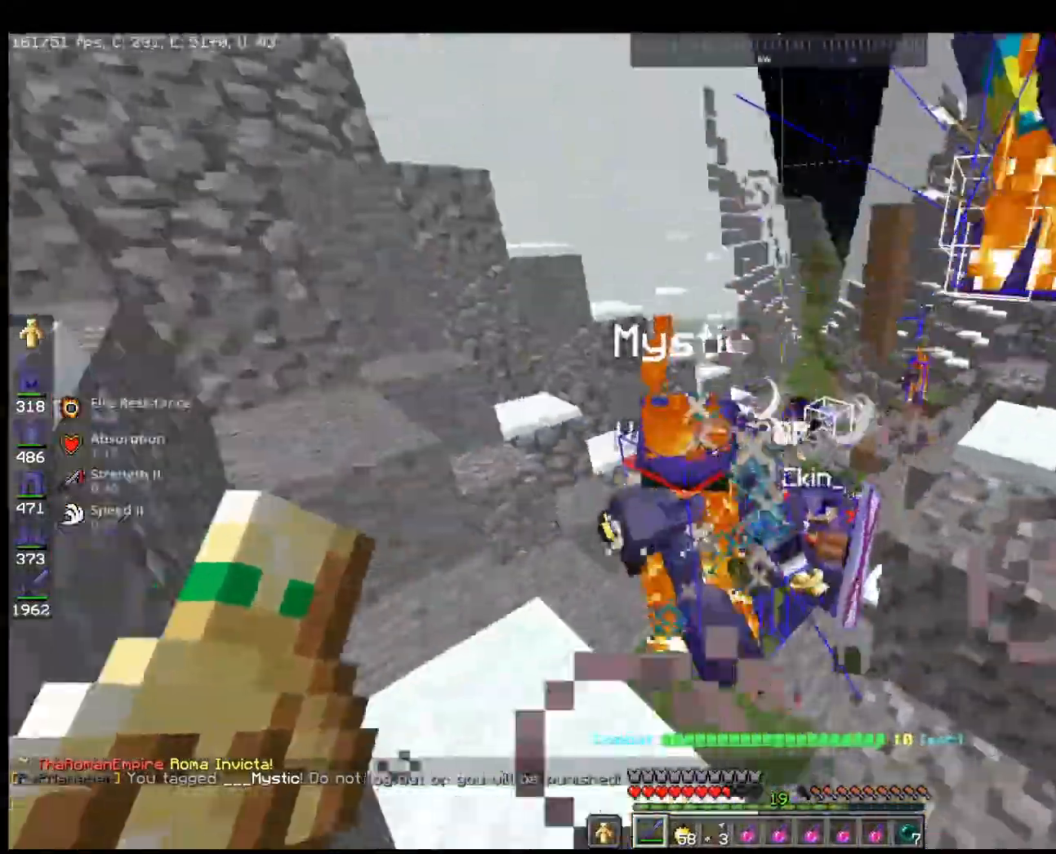
{"keys": ["w"], "mouse": [], "events": [[167, "mouse_left", "up"], [367, "a", "up"]]}
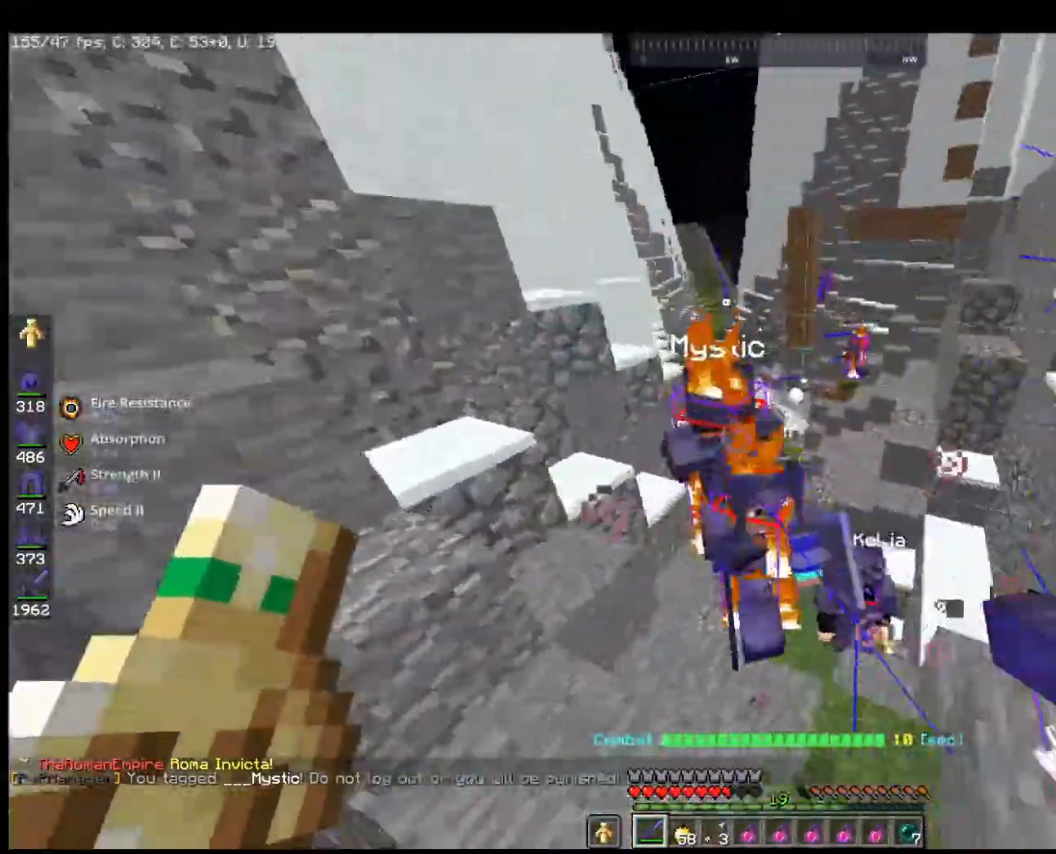
{"keys": ["w"], "mouse": [], "events": [[267, "mouse_left", "down"], [467, "mouse_left", "up"]]}
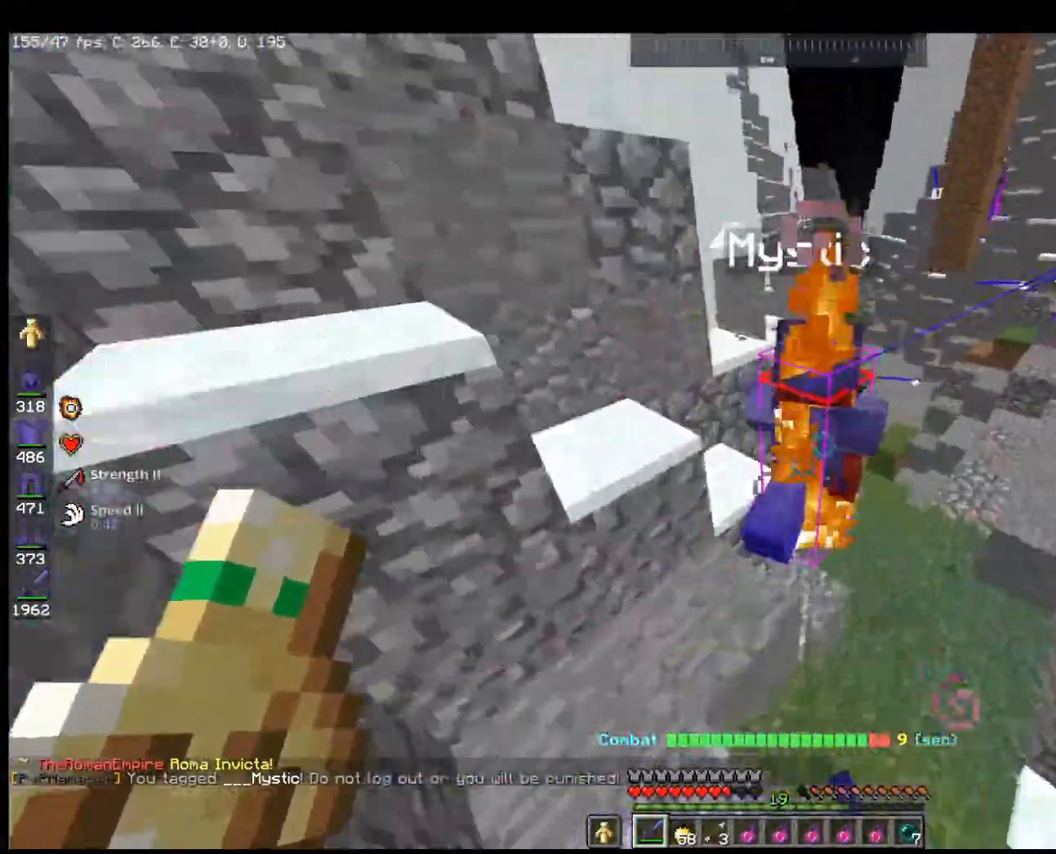
{"keys": ["w"], "mouse": ["left"], "events": [[400, "mouse_left", "down"]]}
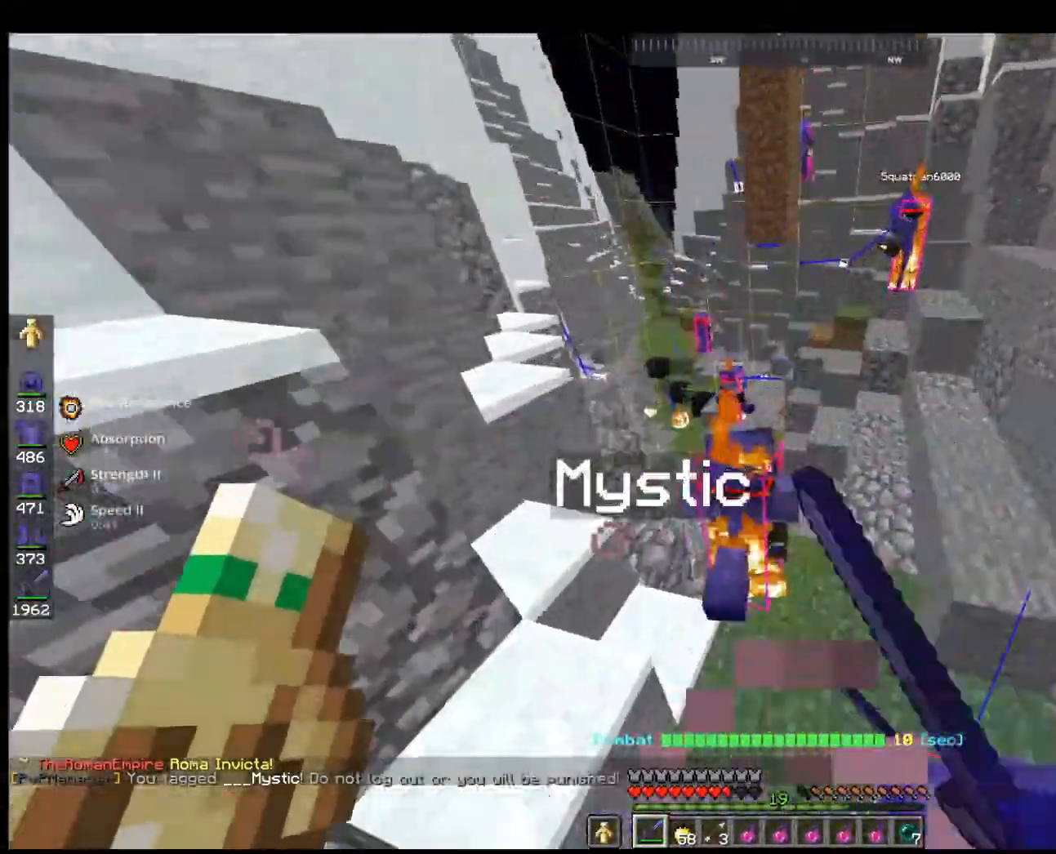
{"keys": ["w"], "mouse": [], "events": [[100, "mouse_left", "up"]]}
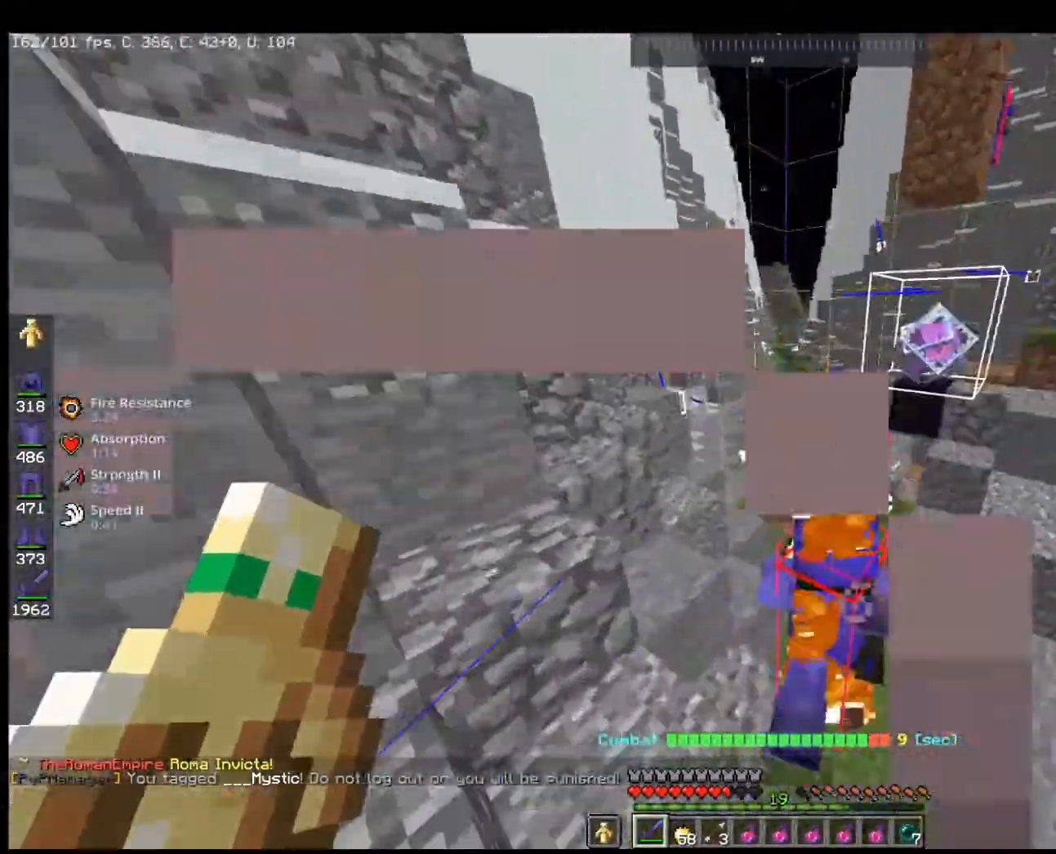
{"keys": ["a", "w"], "mouse": [], "events": [[233, "mouse_left", "down"], [433, "a", "down"], [433, "mouse_left", "up"]]}
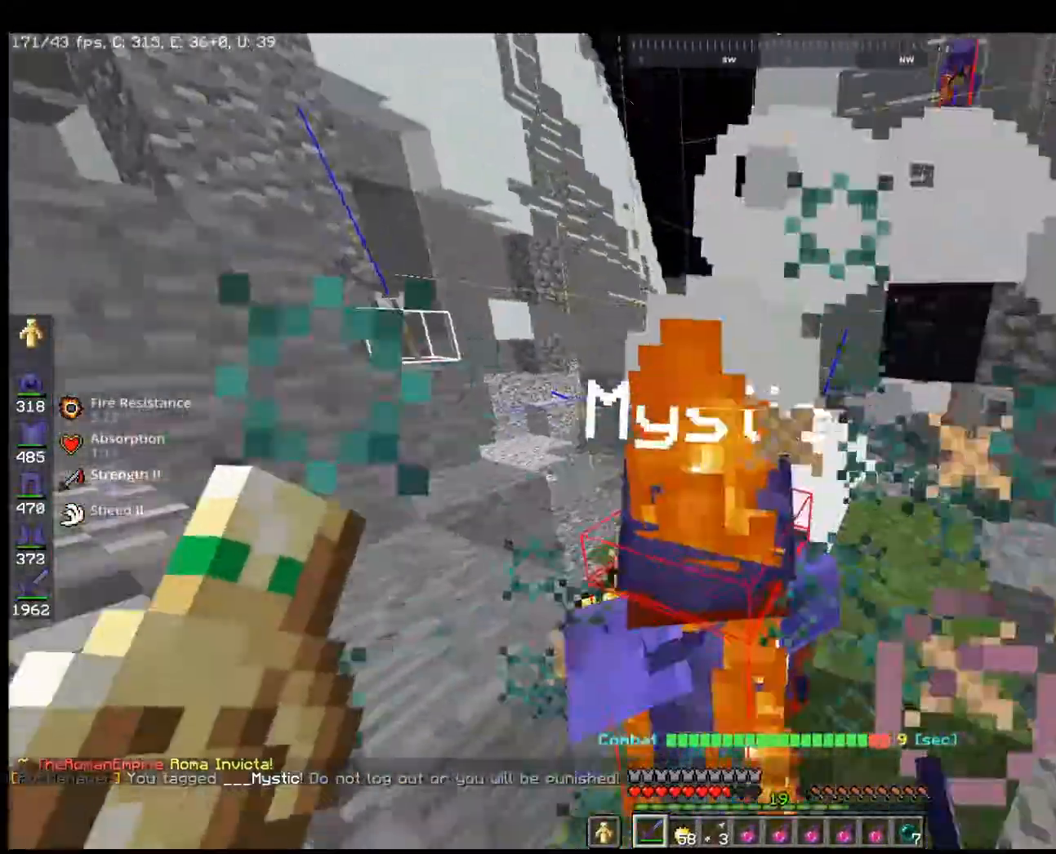
{"keys": ["w"], "mouse": ["left"], "events": [[133, "w", "up"], [167, "s", "down"], [333, "mouse_left", "down"], [400, "s", "up"], [433, "w", "down"], [500, "a", "up"]]}
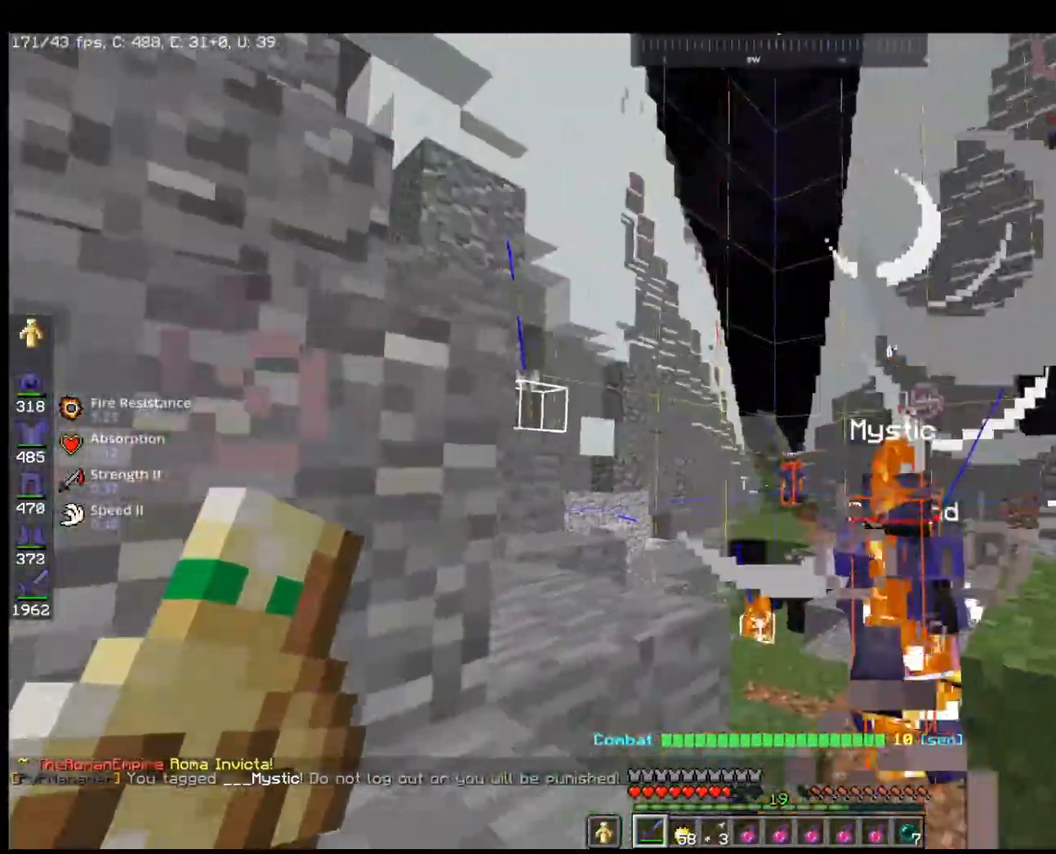
{"keys": ["a", "w"], "mouse": [], "events": [[67, "a", "down"], [67, "mouse_left", "up"], [233, "a", "up"], [300, "a", "down"]]}
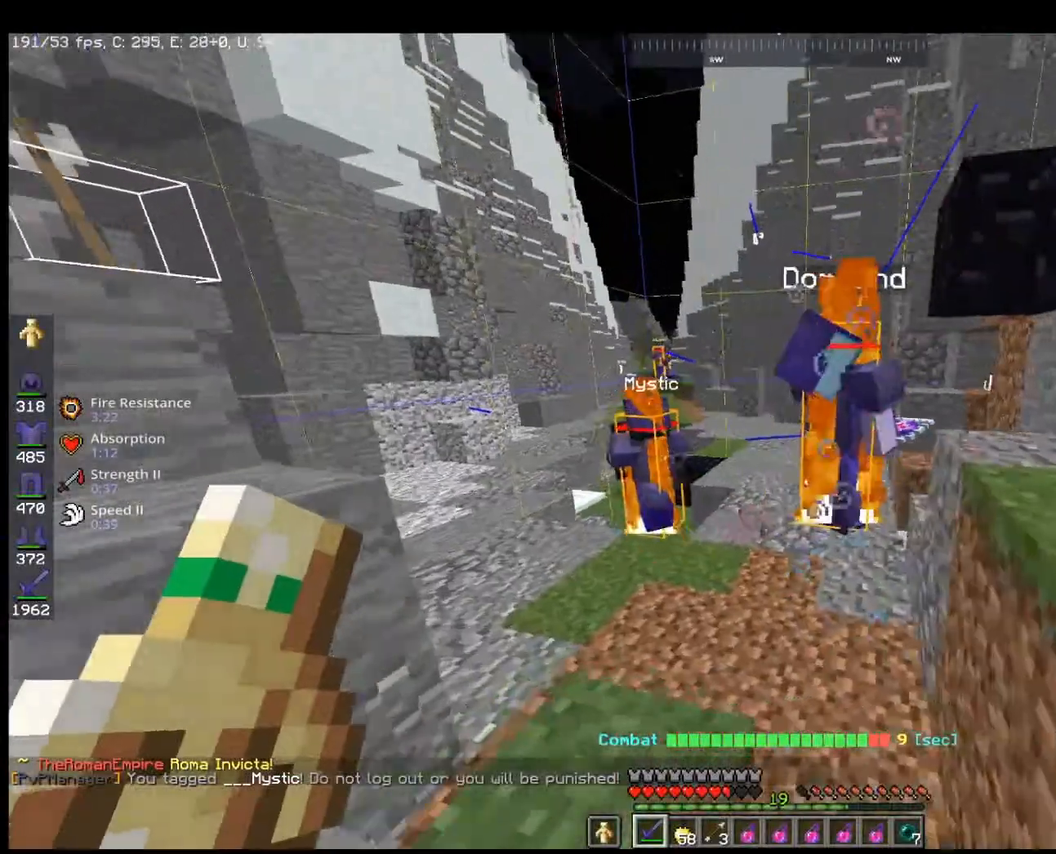
{"keys": ["a", "w"], "mouse": [], "events": [[67, "a", "up"], [267, "a", "down"]]}
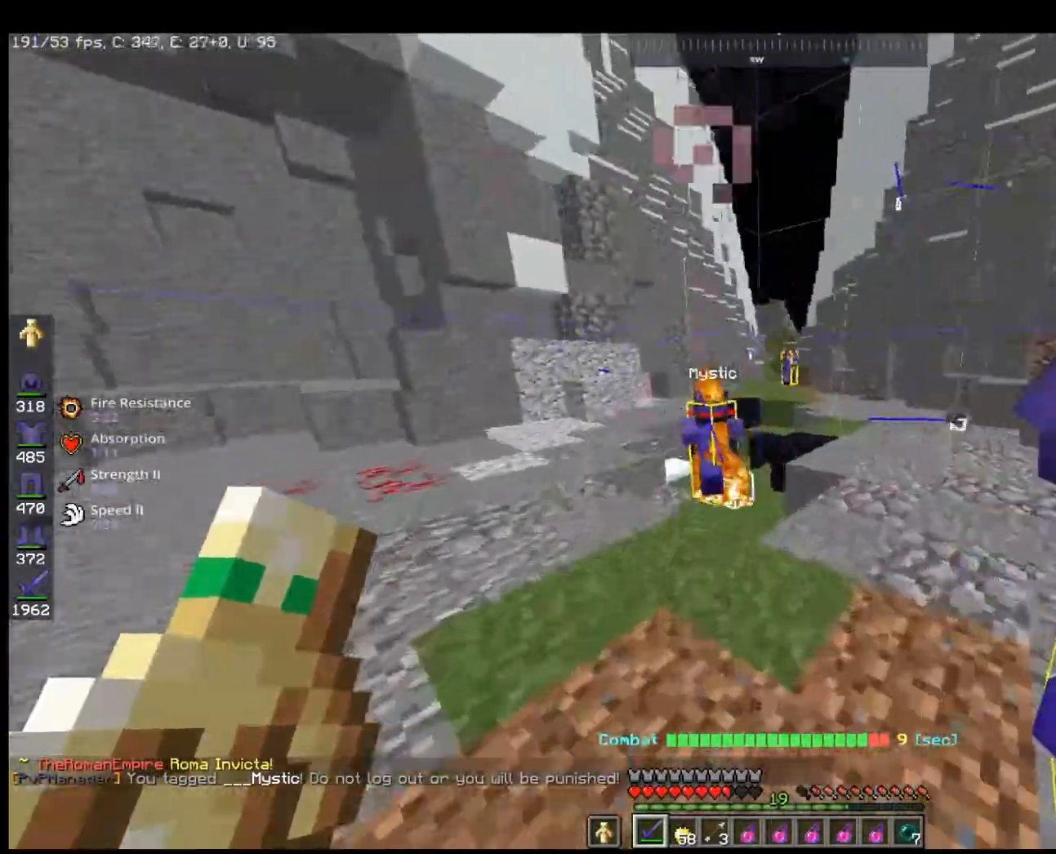
{"keys": ["a", "w"], "mouse": [], "events": [[33, "a", "up"], [400, "a", "down"]]}
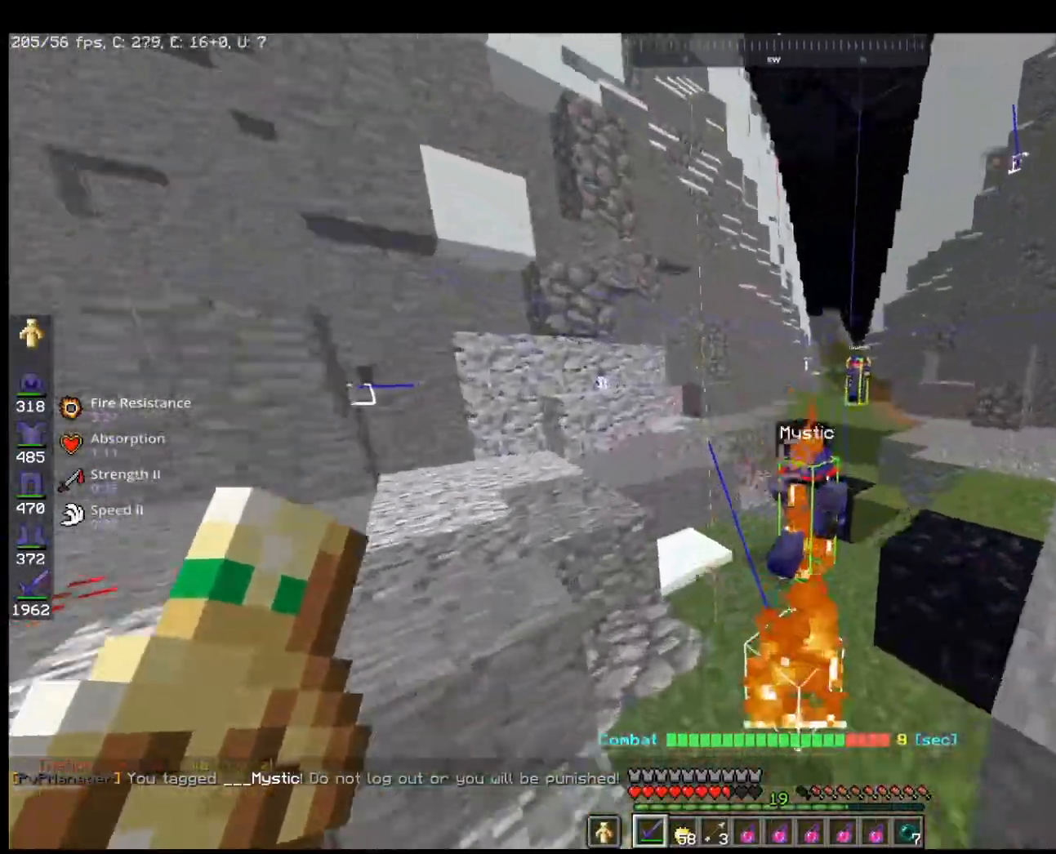
{"keys": ["w"], "mouse": [], "events": [[67, "a", "up"]]}
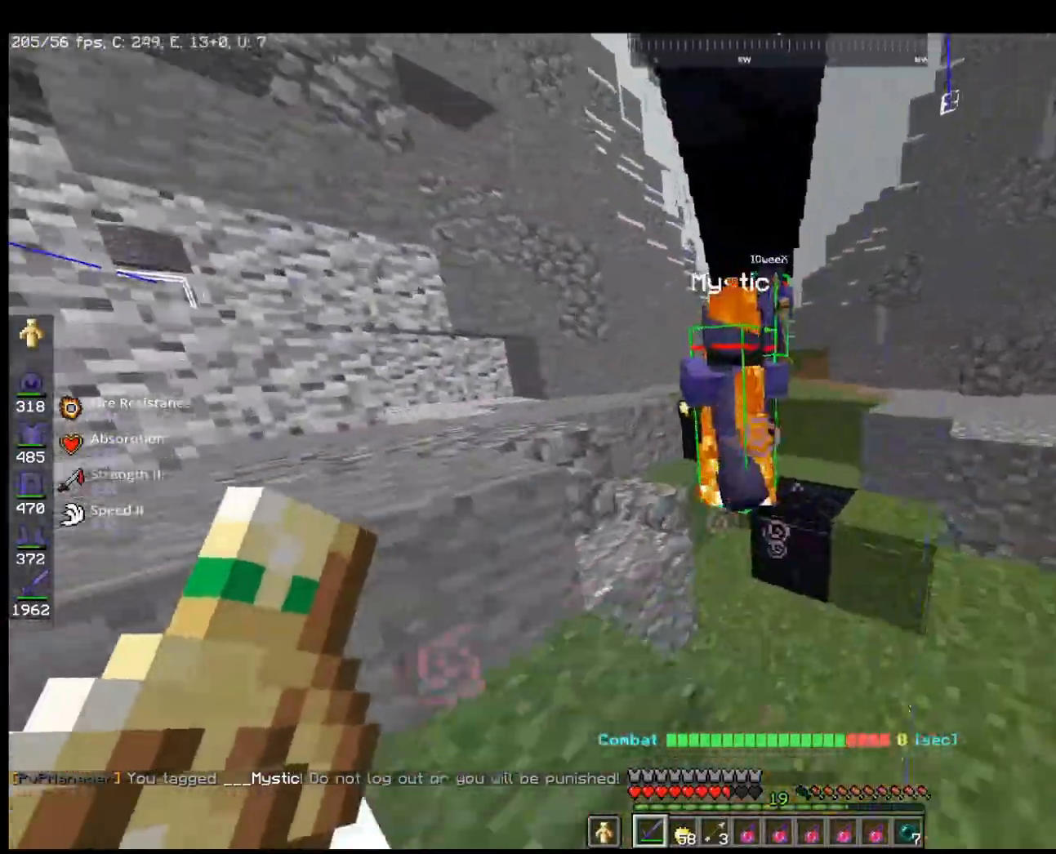
{"keys": ["space", "w"], "mouse": [], "events": [[33, "a", "down"], [167, "mouse_left", "down"], [233, "a", "up"], [367, "mouse_left", "up"], [367, "space", "down"]]}
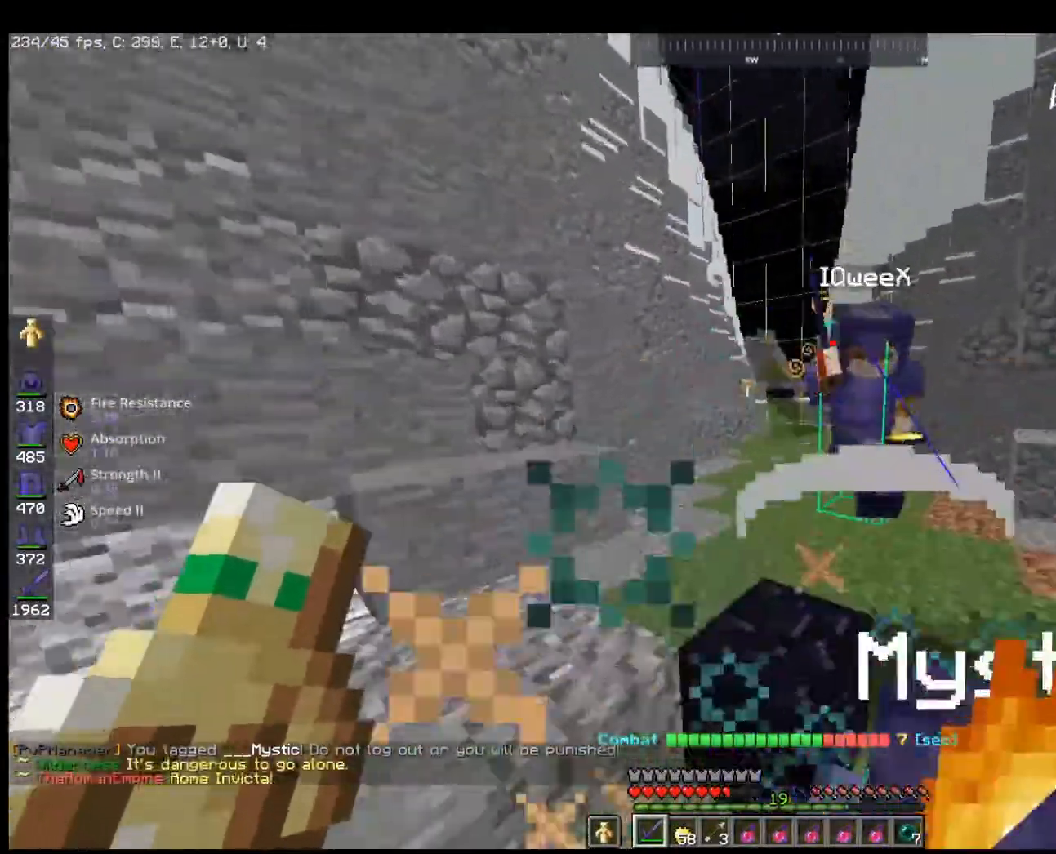
{"keys": [], "mouse": ["left"], "events": [[67, "a", "down"], [133, "space", "up"], [133, "w", "up"], [167, "s", "down"], [367, "a", "up"], [367, "mouse_left", "down"], [467, "s", "up"]]}
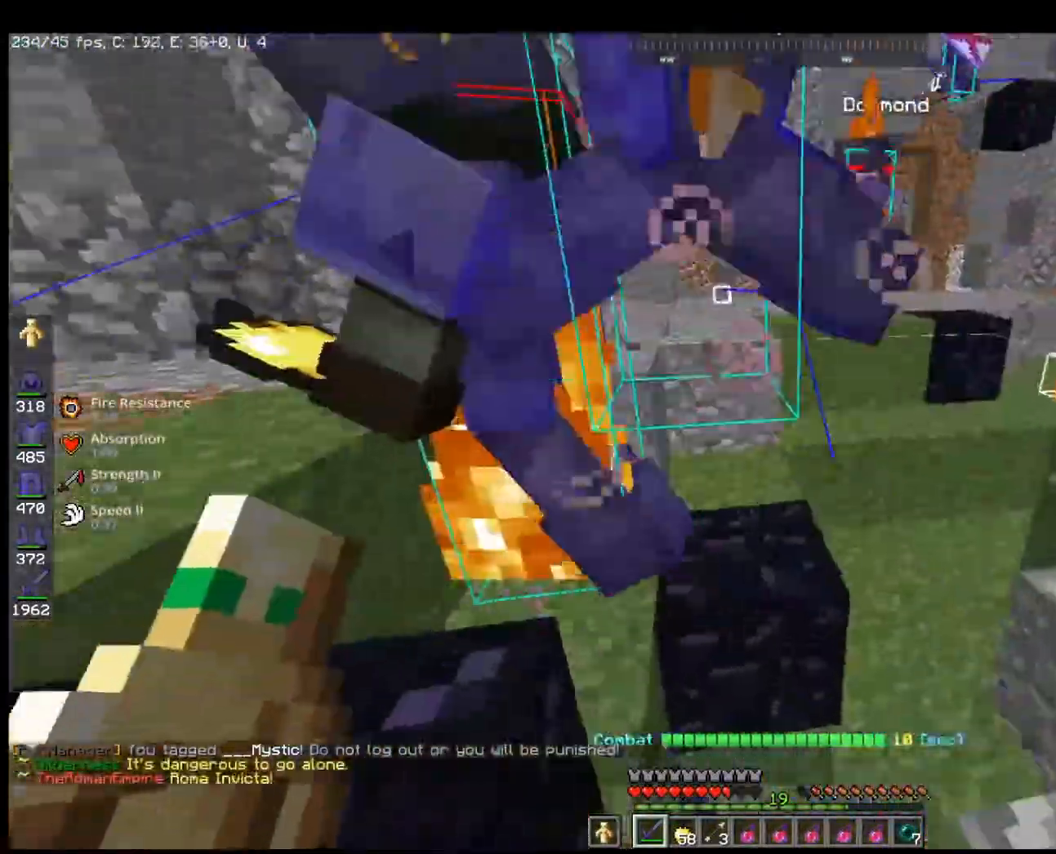
{"keys": ["a", "w"], "mouse": [], "events": [[67, "mouse_left", "up"], [133, "a", "down"], [133, "space", "down"], [200, "w", "down"], [367, "space", "up"]]}
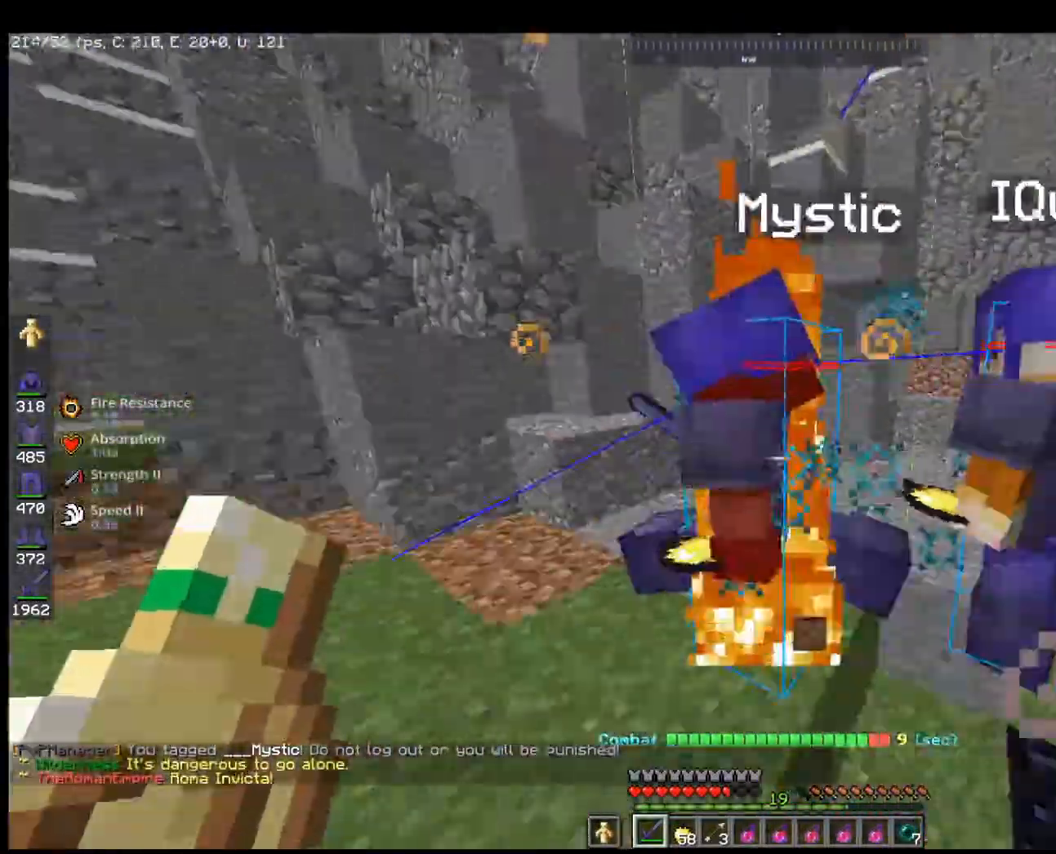
{"keys": ["a", "w"], "mouse": [], "events": [[67, "mouse_left", "down"], [100, "w", "up"], [133, "a", "up"], [133, "s", "down"], [267, "mouse_left", "up"], [333, "s", "up"], [367, "a", "down"], [367, "w", "down"]]}
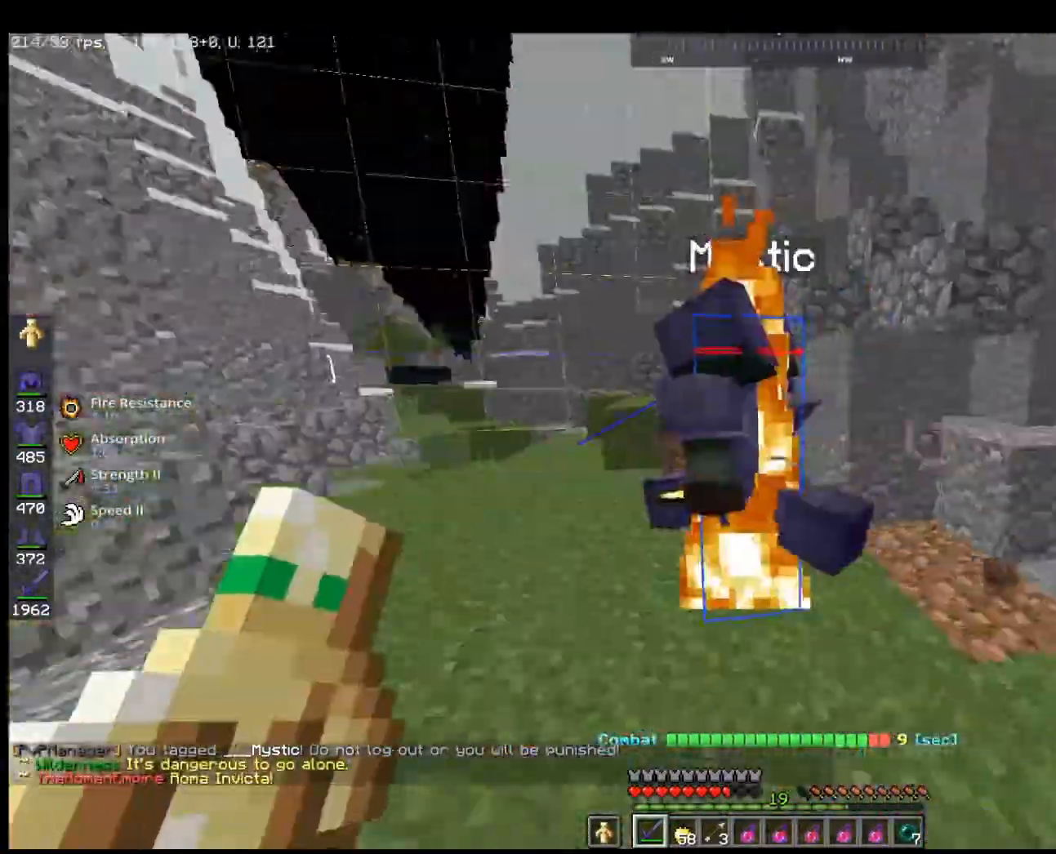
{"keys": ["w"], "mouse": [], "events": [[233, "mouse_left", "down"], [400, "a", "up"], [467, "mouse_left", "up"]]}
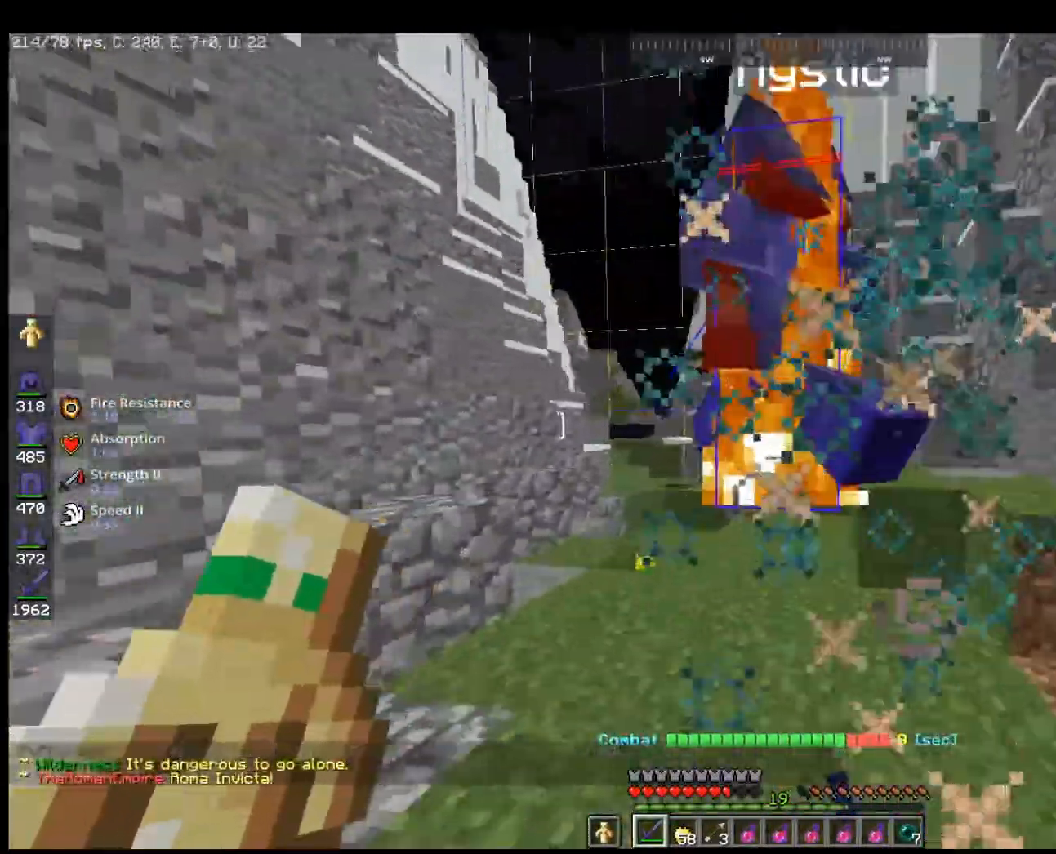
{"keys": ["w"], "mouse": ["left"], "events": [[367, "mouse_left", "down"]]}
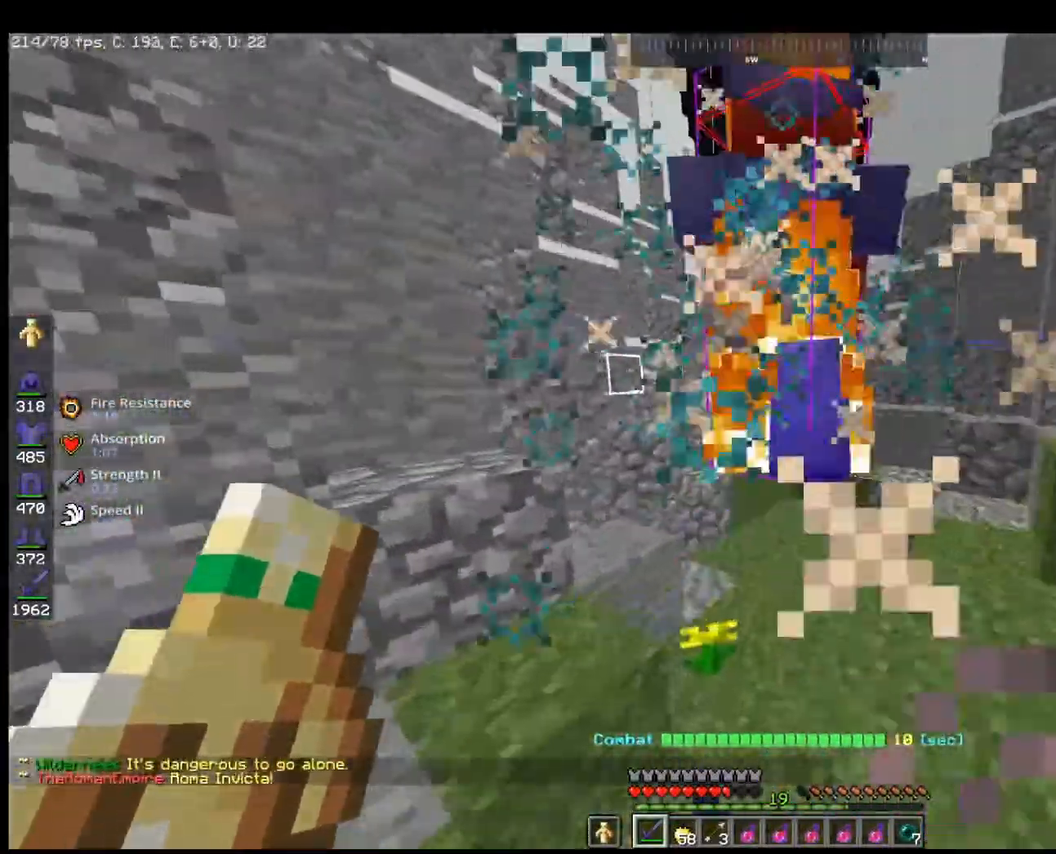
{"keys": ["w"], "mouse": ["left"], "events": [[67, "mouse_left", "up"], [333, "mouse_left", "down"]]}
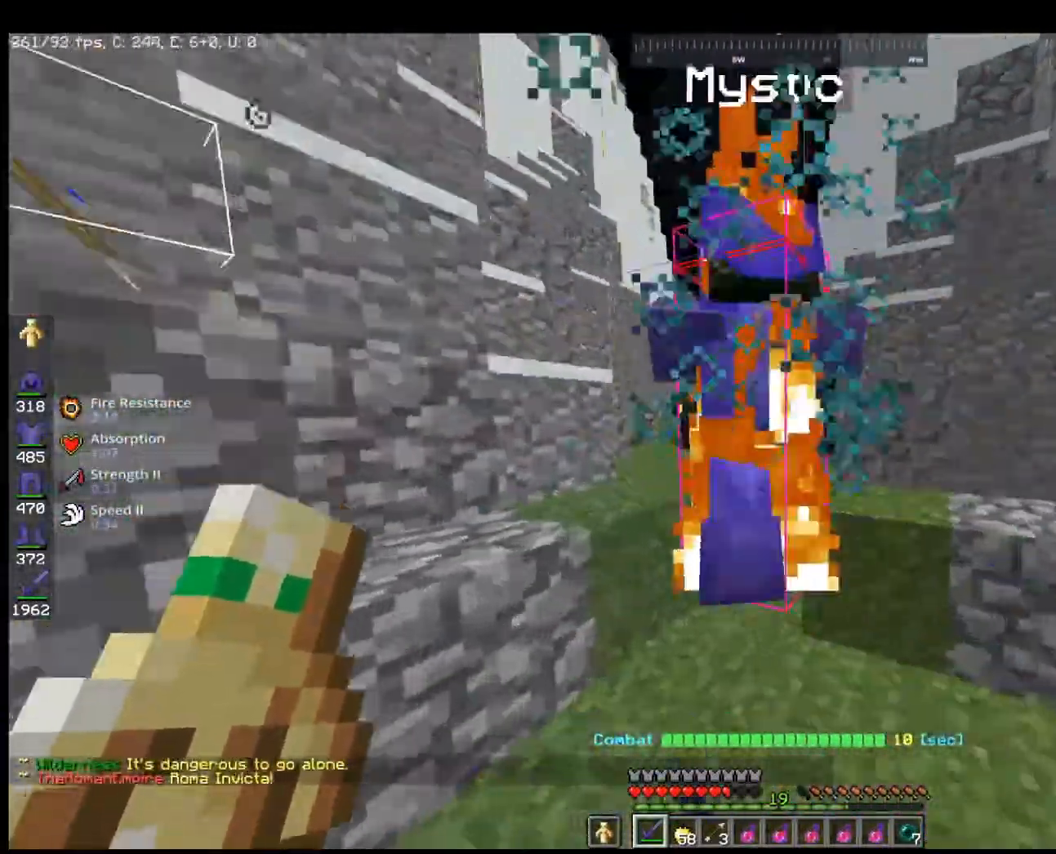
{"keys": ["a", "s"], "mouse": ["left"], "events": [[67, "mouse_left", "up"], [133, "a", "down"], [133, "space", "down"], [333, "space", "up"], [367, "w", "up"], [400, "mouse_left", "down"], [433, "s", "down"]]}
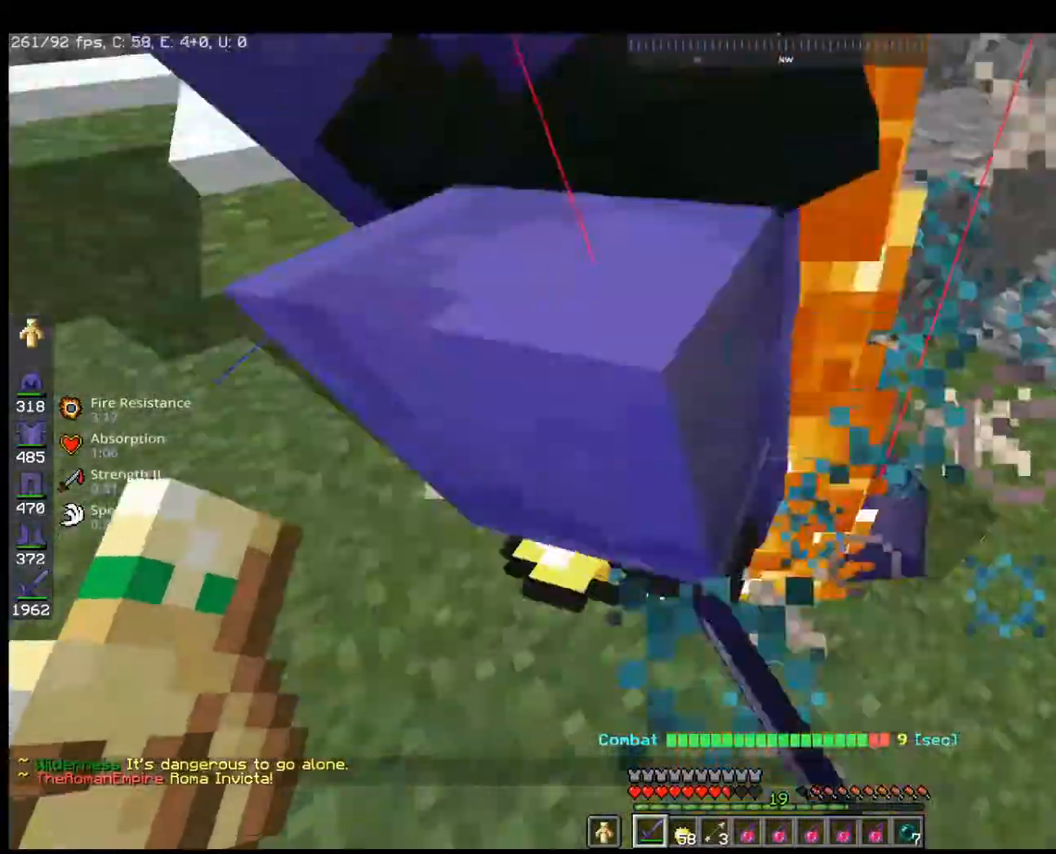
{"keys": ["a", "w"], "mouse": ["left"], "events": [[33, "a", "up"], [100, "mouse_left", "up"], [100, "s", "up"], [133, "w", "down"], [400, "a", "down"], [500, "mouse_left", "down"]]}
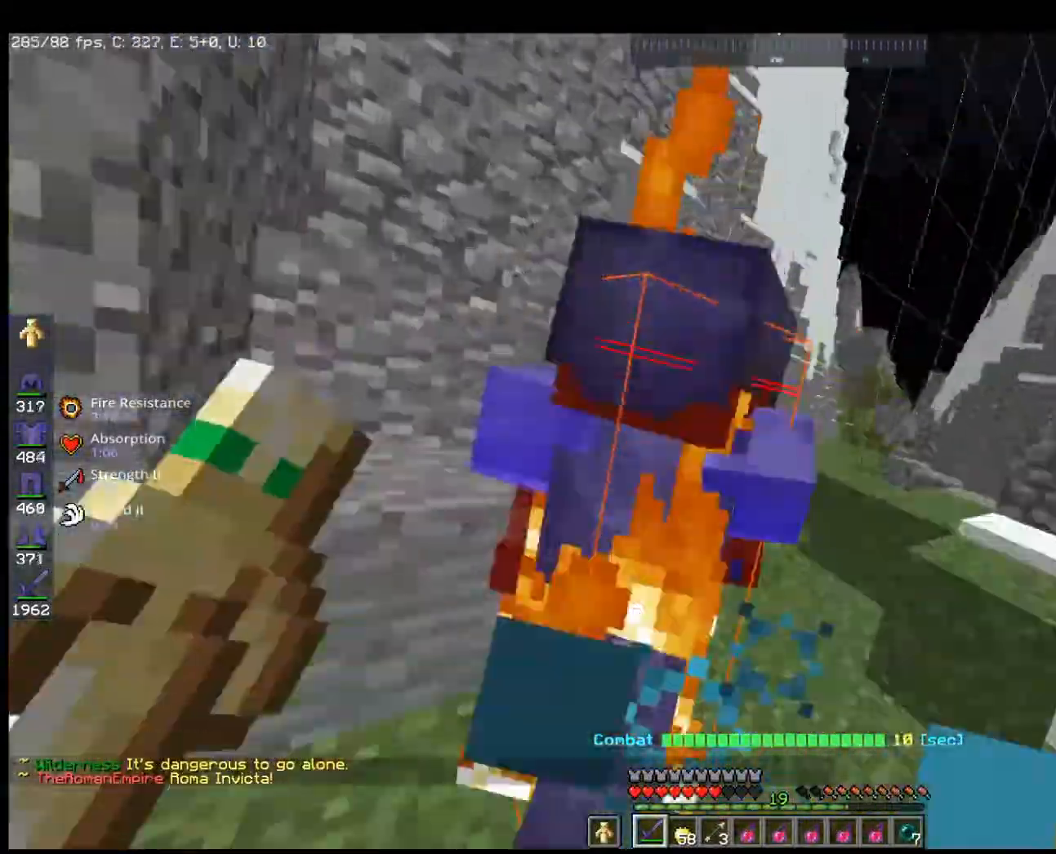
{"keys": ["s"], "mouse": [], "events": [[33, "a", "up"], [200, "mouse_left", "up"], [400, "w", "up"], [433, "s", "down"]]}
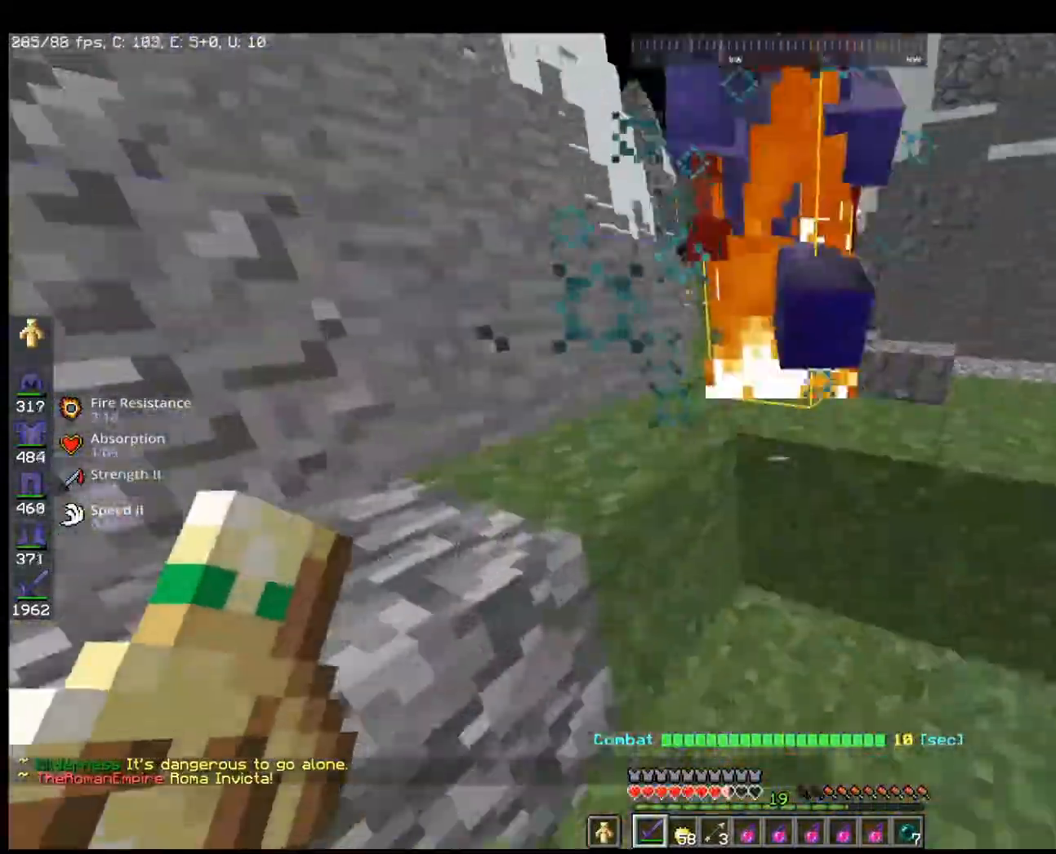
{"keys": ["space", "w"], "mouse": [], "events": [[67, "mouse_left", "down"], [100, "s", "up"], [133, "w", "down"], [267, "mouse_left", "up"], [267, "space", "down"]]}
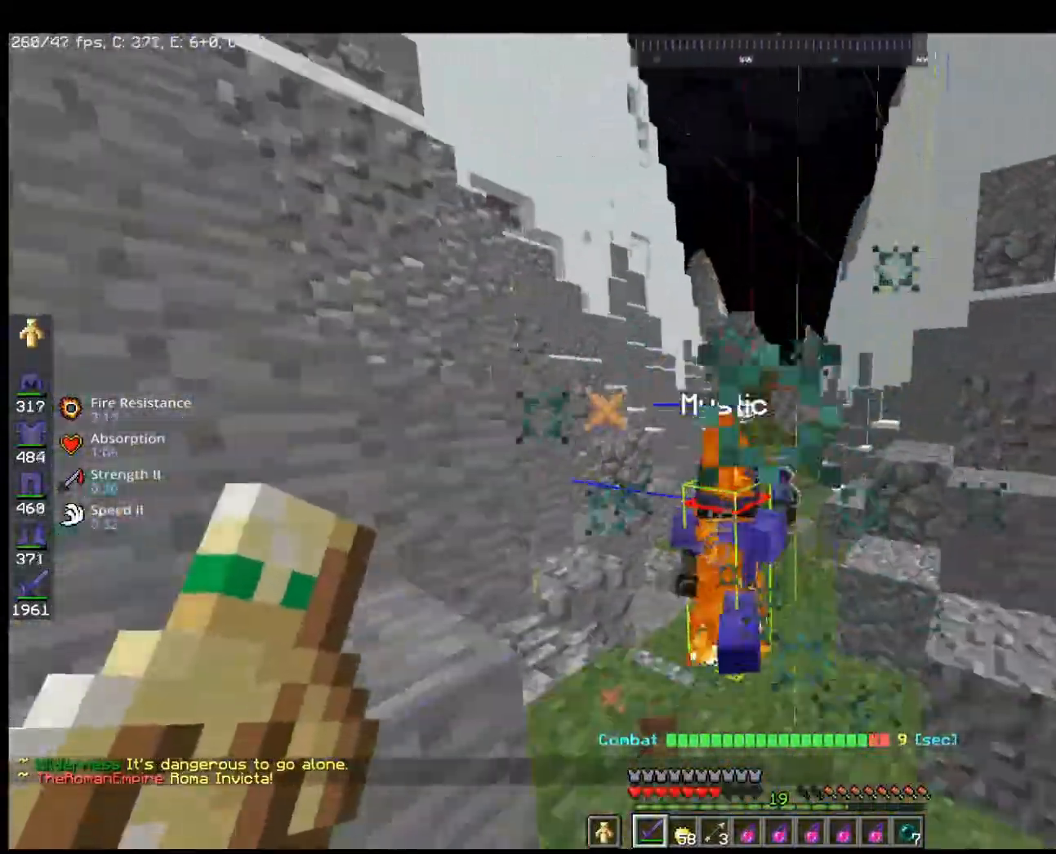
{"keys": ["w"], "mouse": [], "events": [[67, "space", "up"], [200, "a", "down"], [333, "a", "up"]]}